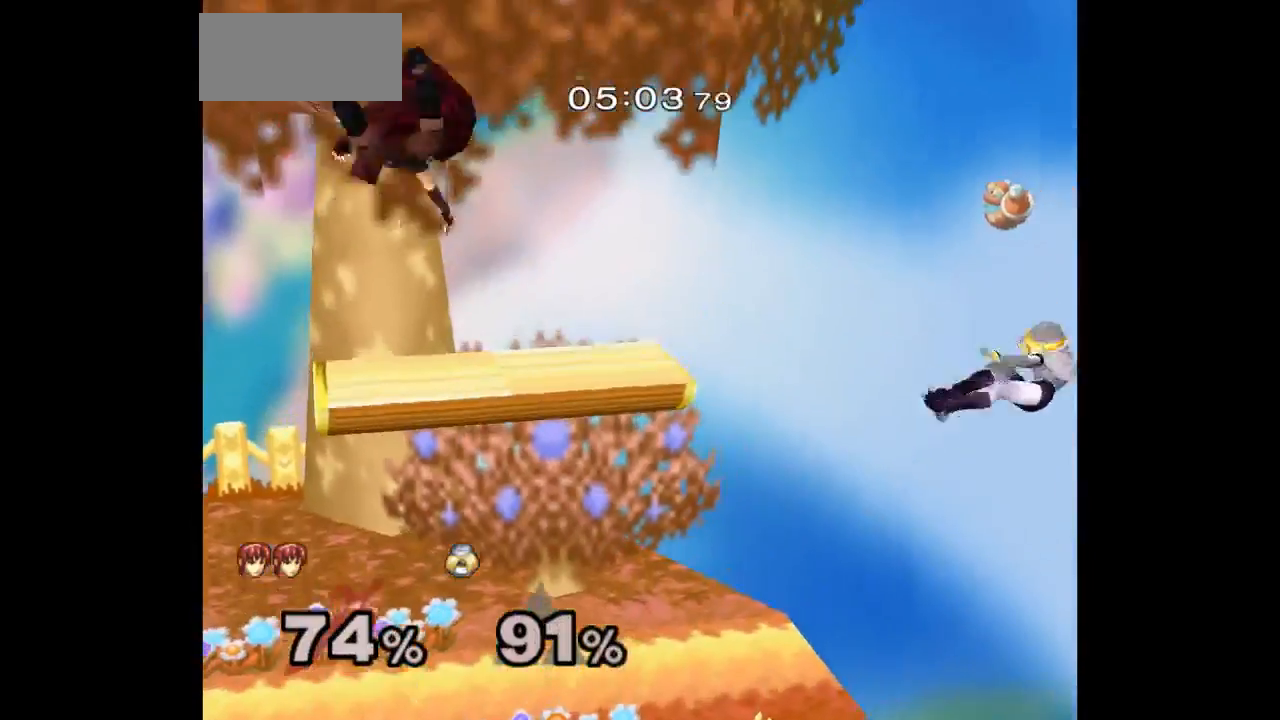
Gameplay with a controller (Nintendo layout); each line is a JSON object with the inputs held at the frame after it. "button_events" lists button changes between this image and that frame as [ms after this image, input, new state], when the widget could be followed in between (sticks are given only as held states). Not read: L3 R3.
{"buttons": [], "left_stick": "left", "right_stick": "center", "button_events": [[100, "L1", "down"], [283, "L1", "up"], [300, "Z", "down"], [367, "Z", "up"]]}
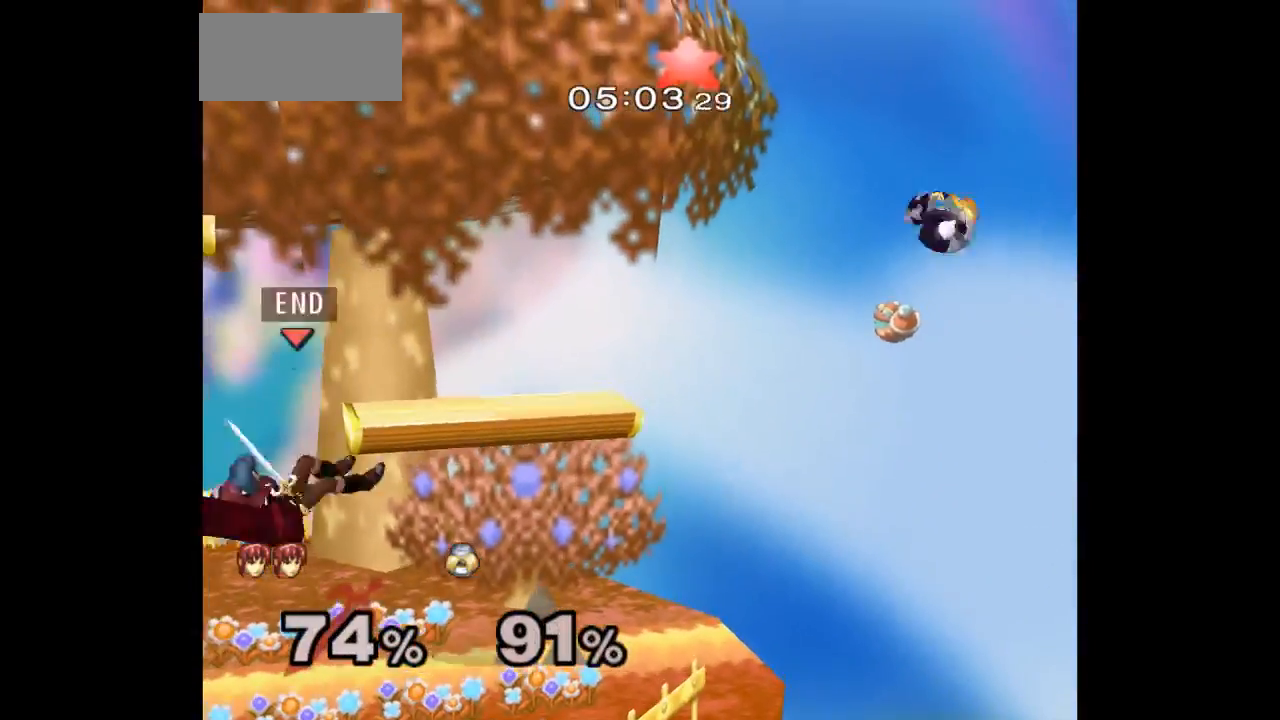
{"buttons": [], "left_stick": "center", "right_stick": "center", "button_events": []}
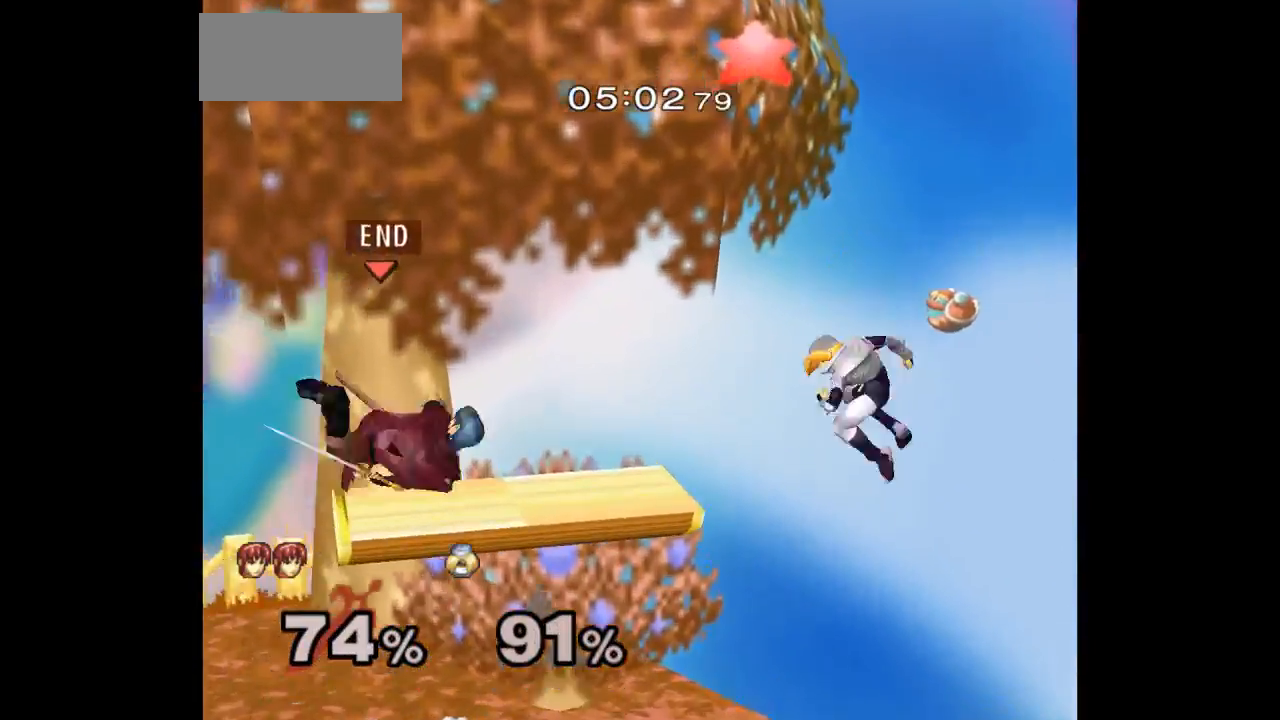
{"buttons": ["A"], "left_stick": "center", "right_stick": "center", "button_events": [[183, "Z", "down"], [200, "A", "down"], [283, "A", "up"], [283, "Z", "up"], [467, "A", "down"]]}
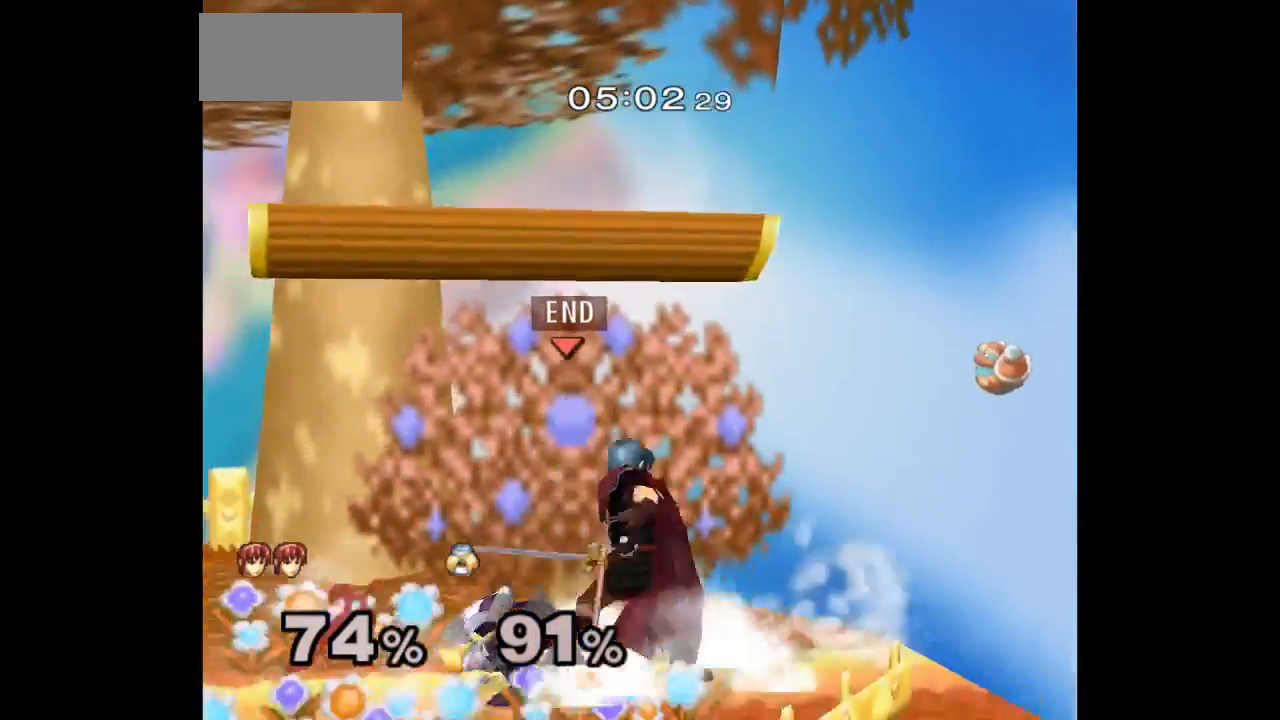
{"buttons": [], "left_stick": "right", "right_stick": "center", "button_events": [[33, "A", "up"]]}